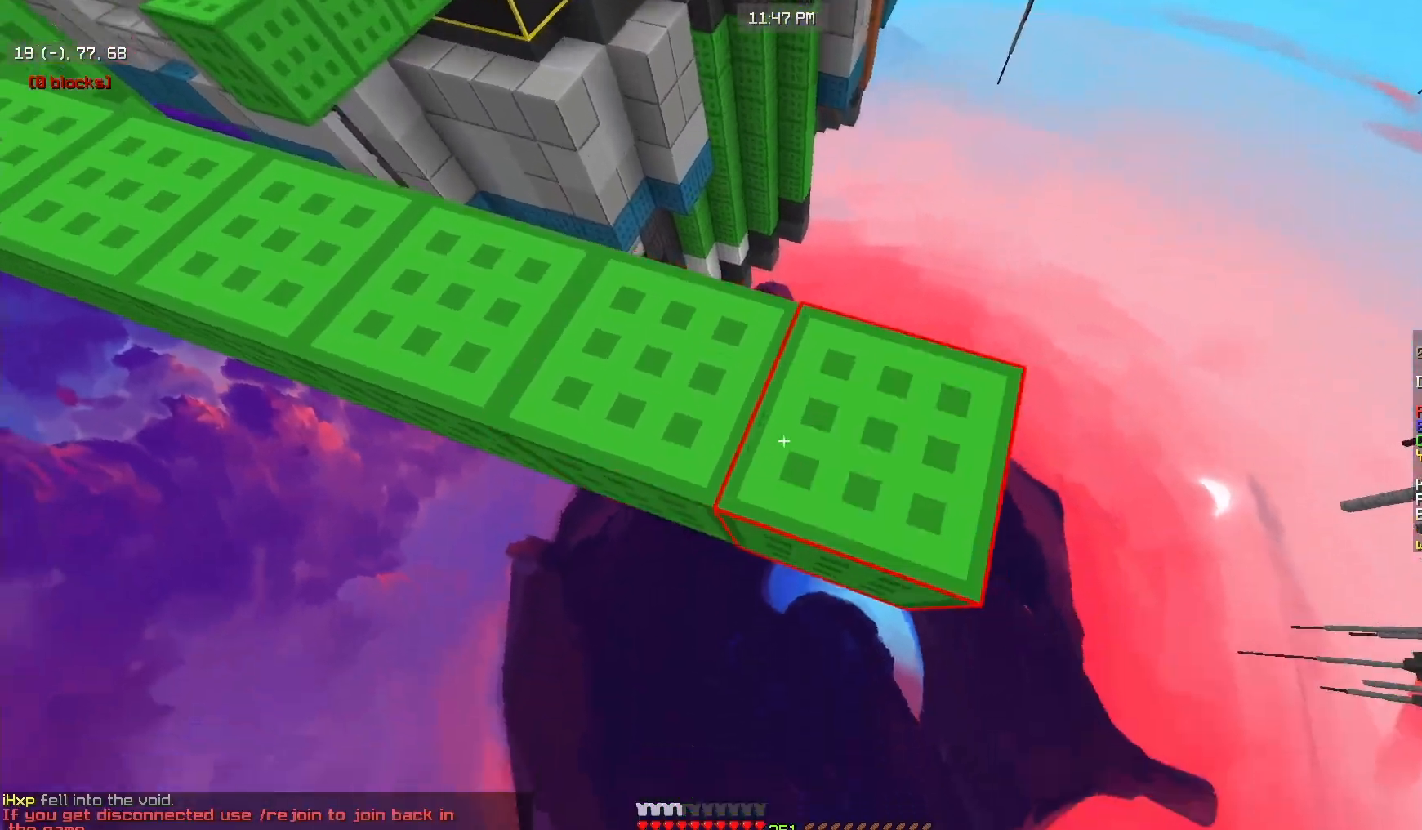
Gameplay with keyboard and mouse; each line is a JSON object with the keys and mouse buttons held at the frame after it. "events" lists presses ("down") and releases ("up") of "a", "d", "s", "w", "mouse_left" and "mouse_right" between this image and that frame as [ms after this image, input, new state], when the widget could be followed in between. "mouse_left", "mouse_right" = the "left", "right" buttons of the "mouse" list. No other keys are recorded. Fast repeated clicks can show as one long hold. Mouse movement is not recorded.
{"keys": ["d"], "mouse": [], "events": [[17, "mouse_right", "up"]]}
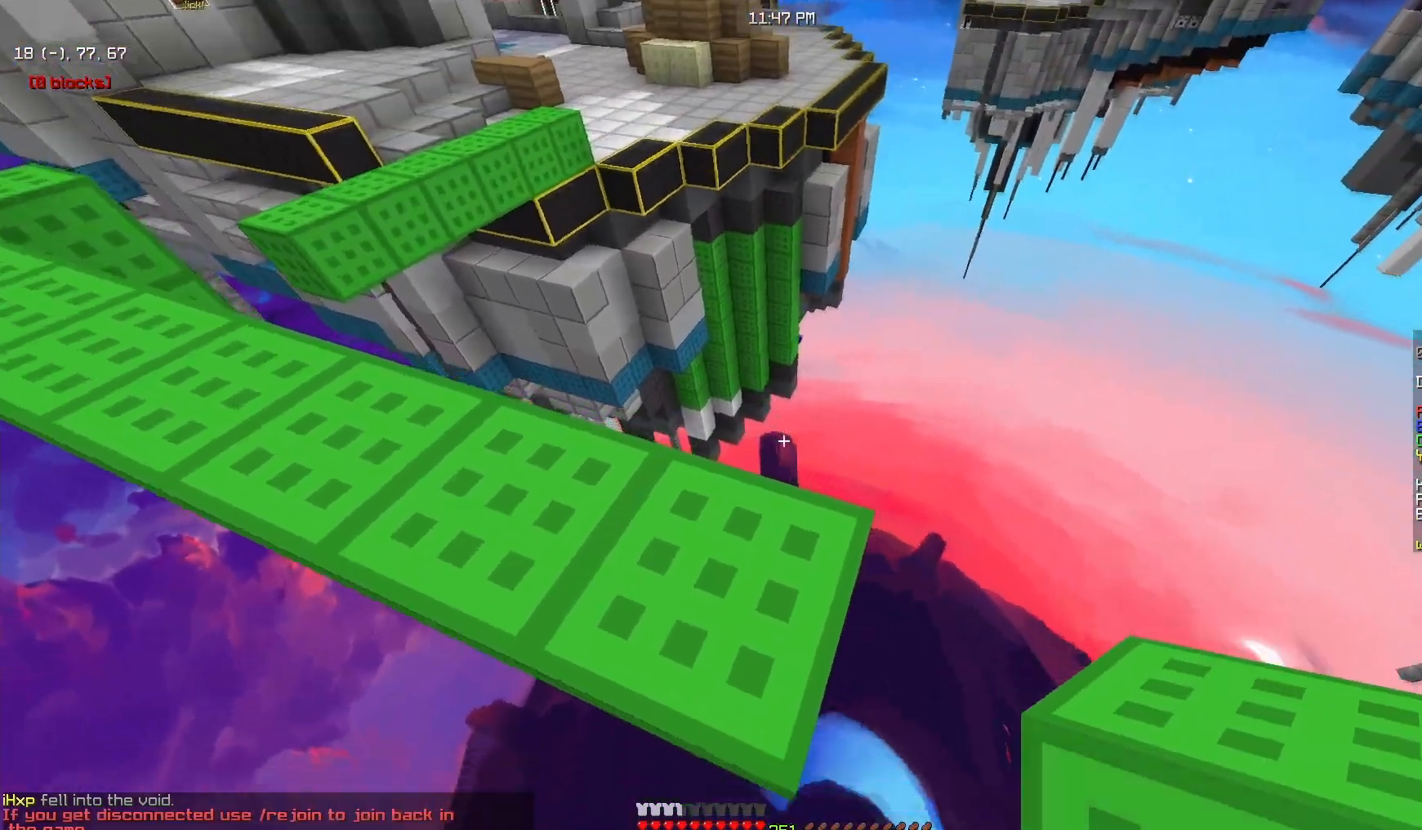
{"keys": ["d", "s"], "mouse": [], "events": [[167, "mouse_right", "down"], [283, "mouse_right", "up"], [333, "s", "down"]]}
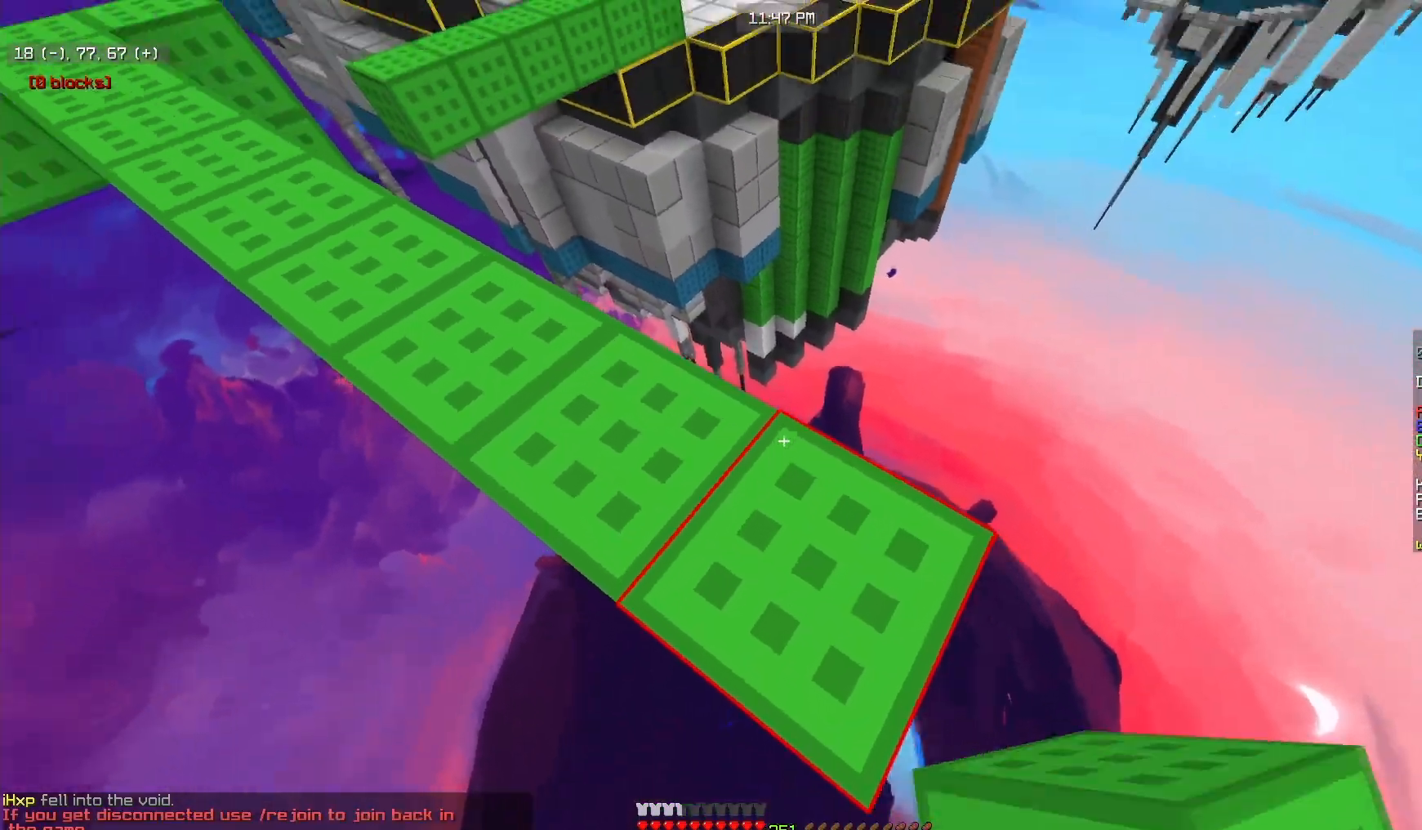
{"keys": ["d"], "mouse": [], "events": [[350, "s", "up"], [367, "mouse_right", "down"], [450, "mouse_right", "up"]]}
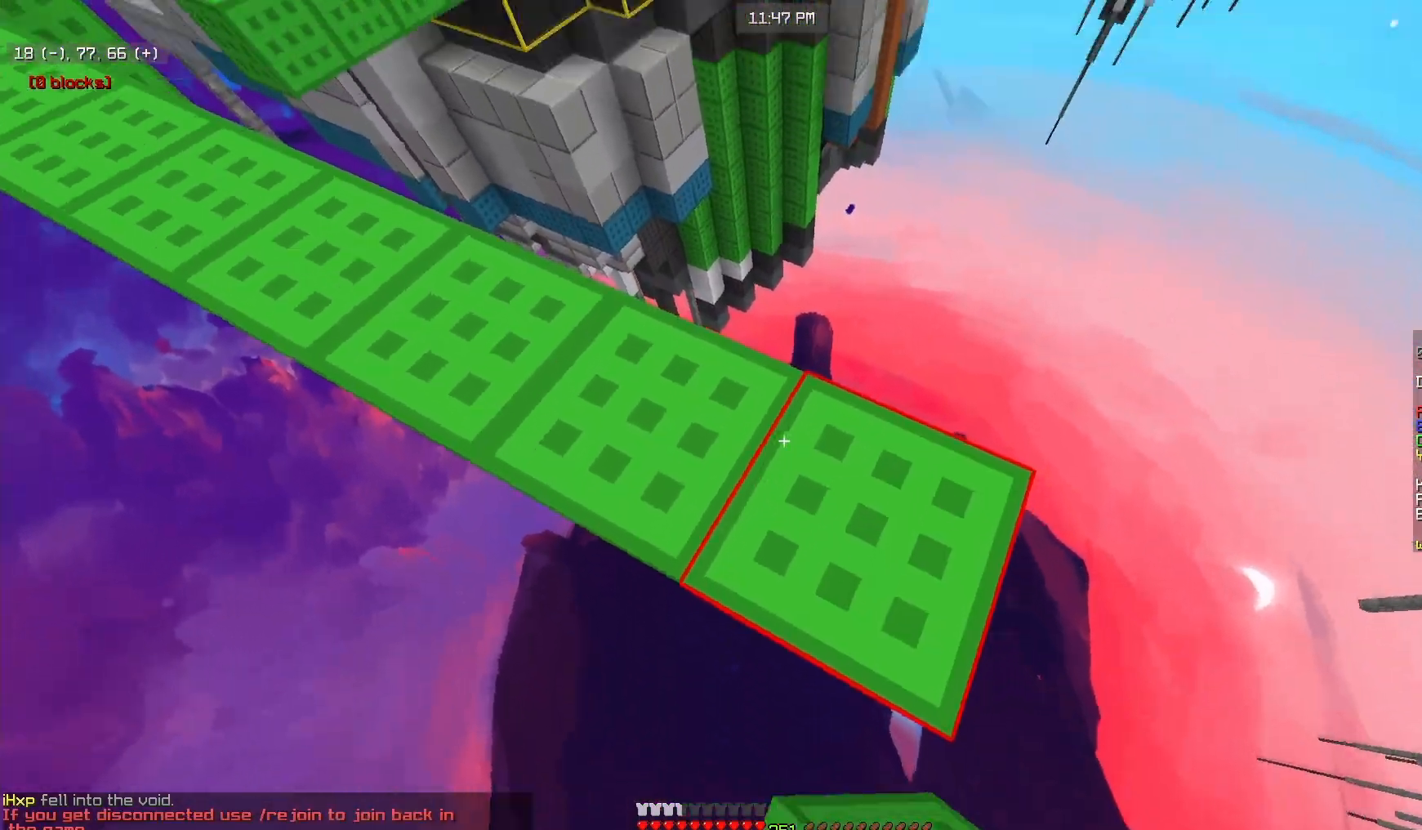
{"keys": ["d", "s"], "mouse": ["right"], "events": [[350, "s", "down"], [500, "mouse_right", "down"]]}
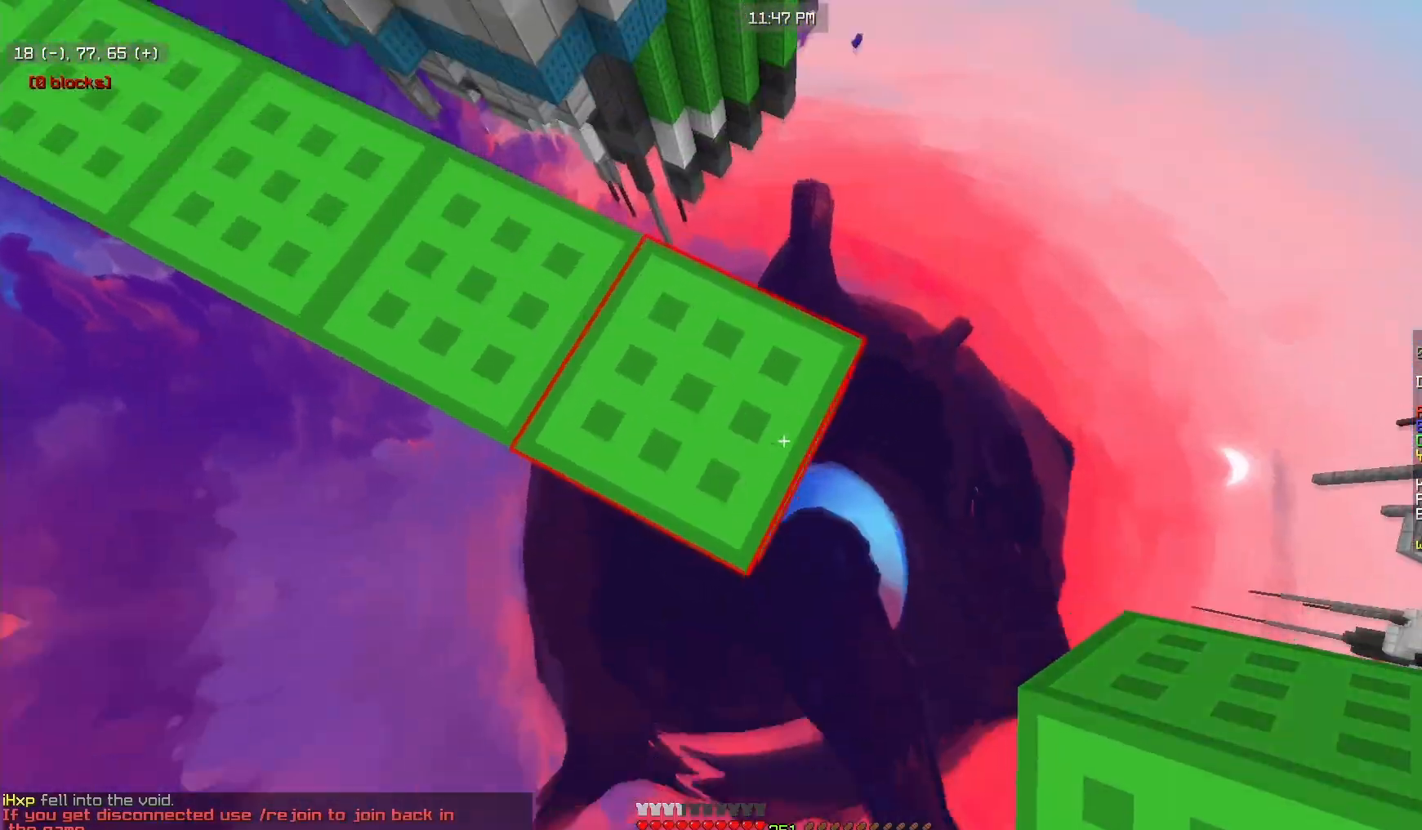
{"keys": [], "mouse": [], "events": [[33, "mouse_right", "up"], [300, "d", "up"], [333, "s", "up"]]}
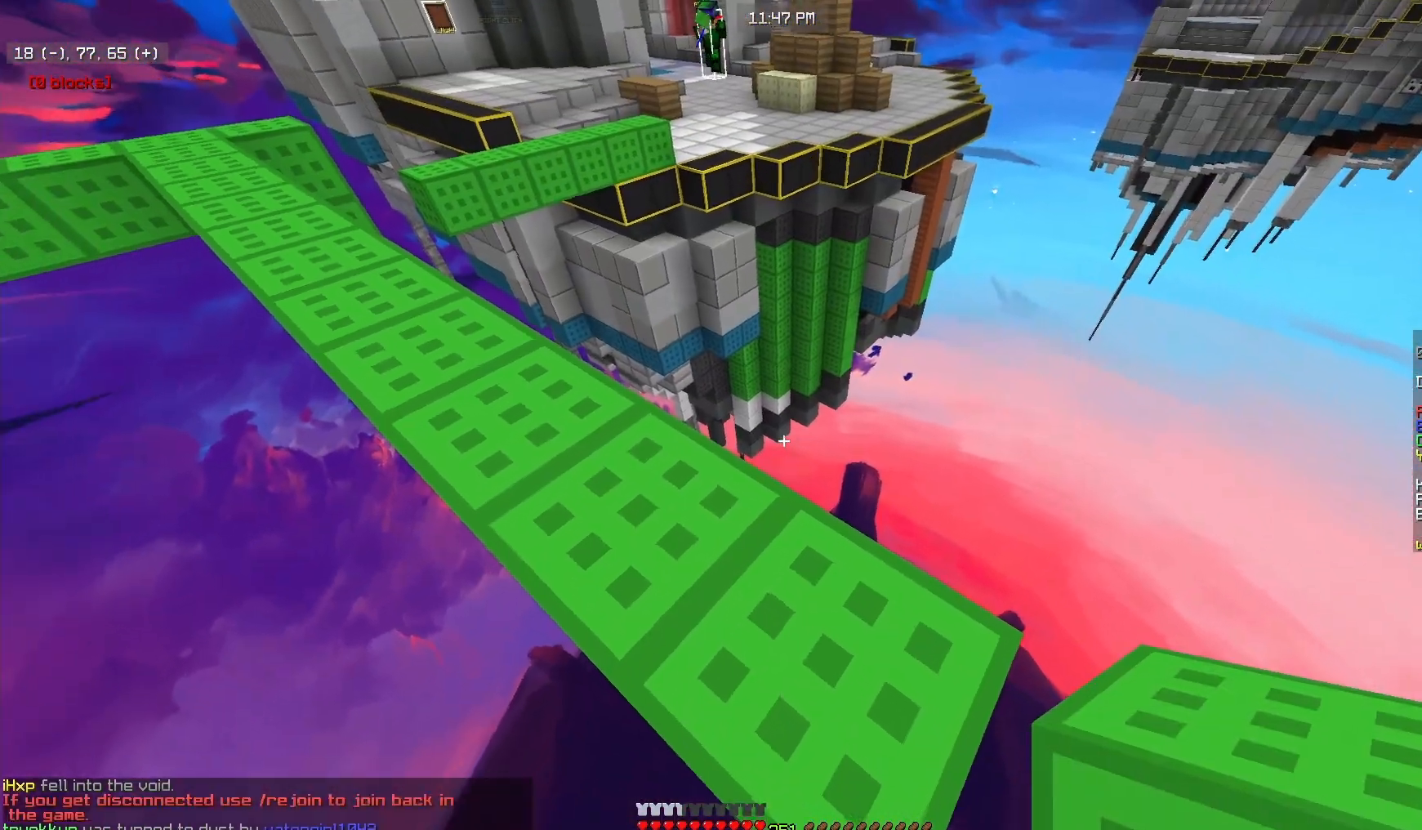
{"keys": ["w"], "mouse": [], "events": [[300, "w", "down"]]}
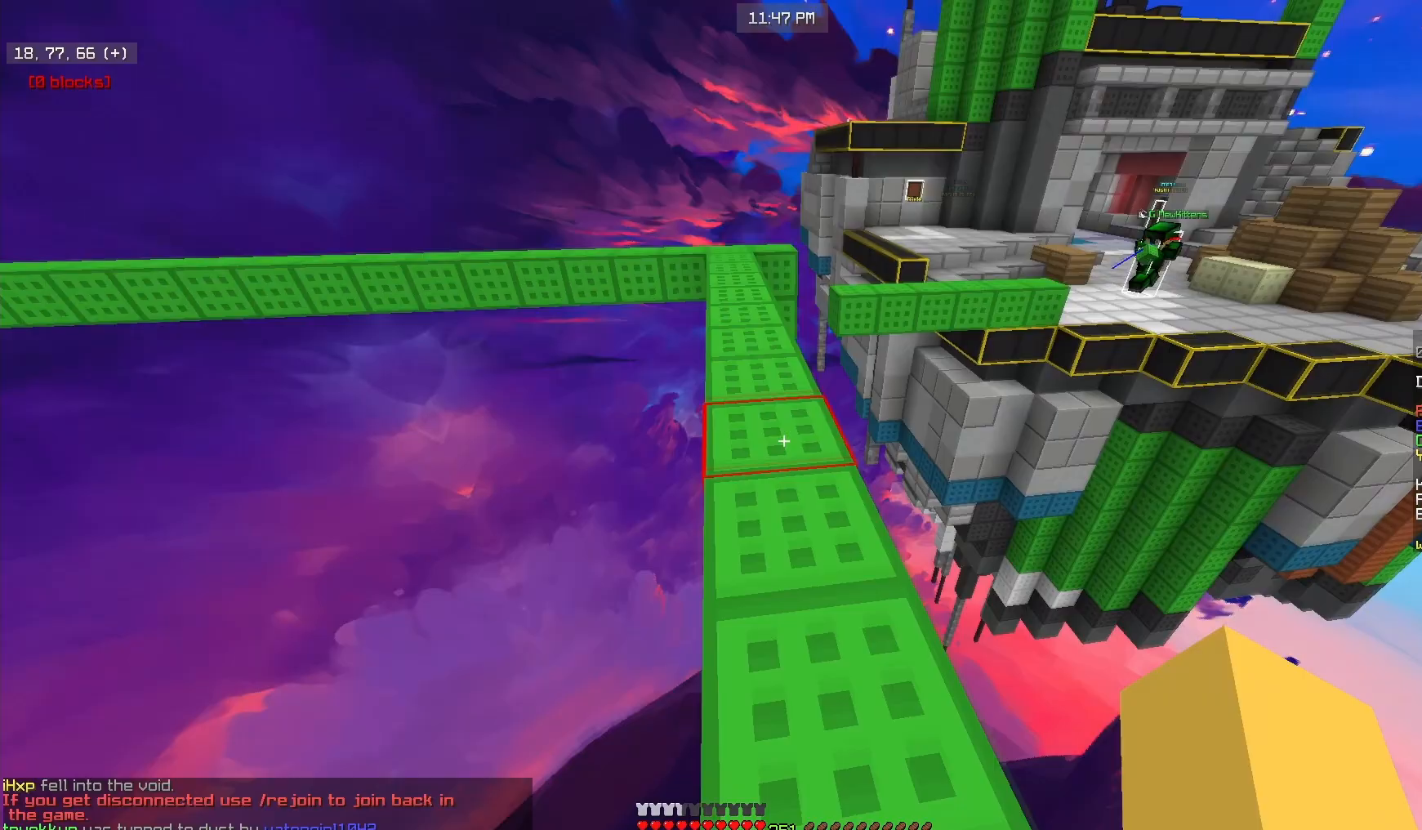
{"keys": ["w"], "mouse": [], "events": []}
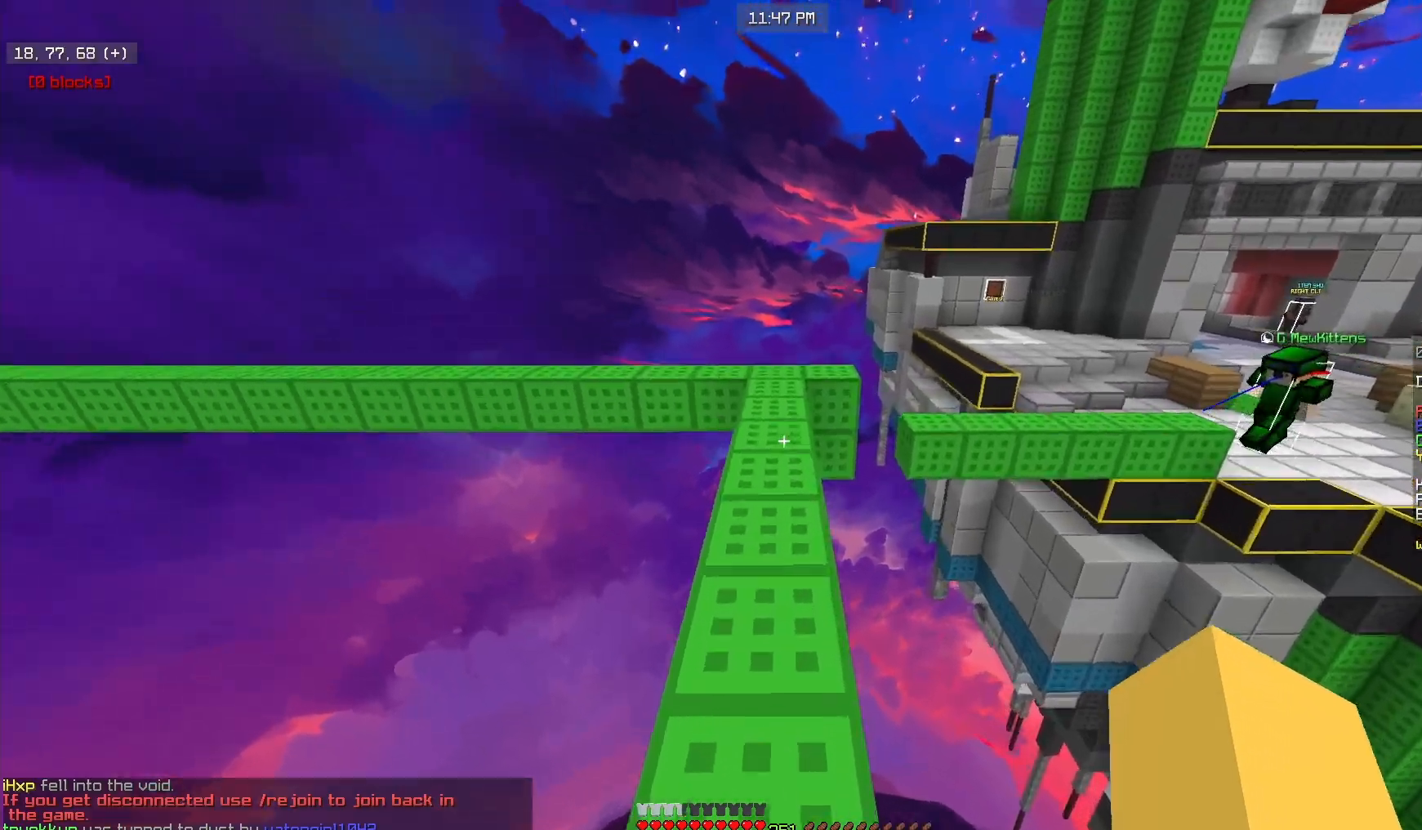
{"keys": ["w"], "mouse": [], "events": [[150, "a", "down"], [267, "a", "up"]]}
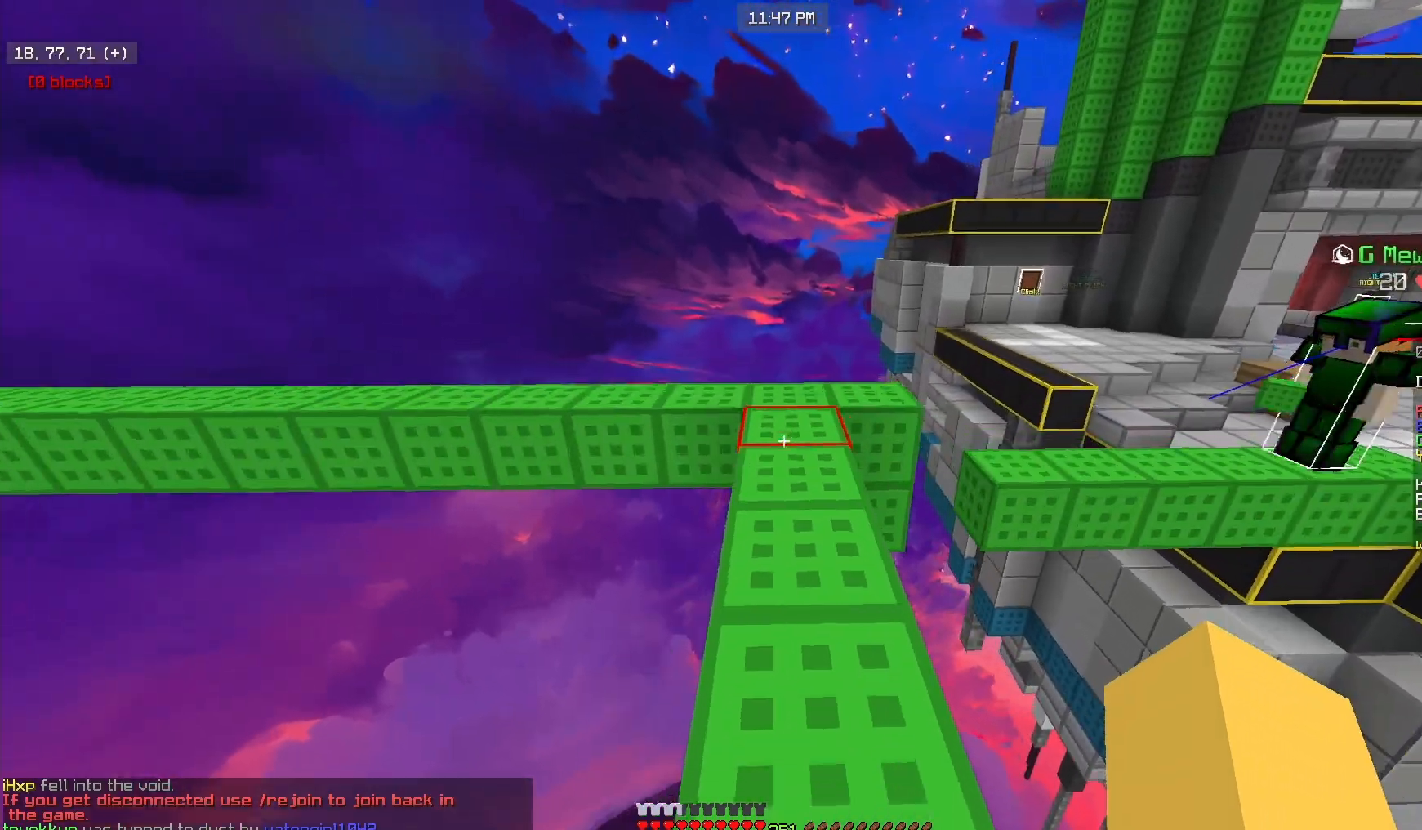
{"keys": ["a", "s"], "mouse": ["right"], "events": [[367, "w", "up"], [383, "mouse_right", "down"], [483, "a", "down"], [483, "s", "down"]]}
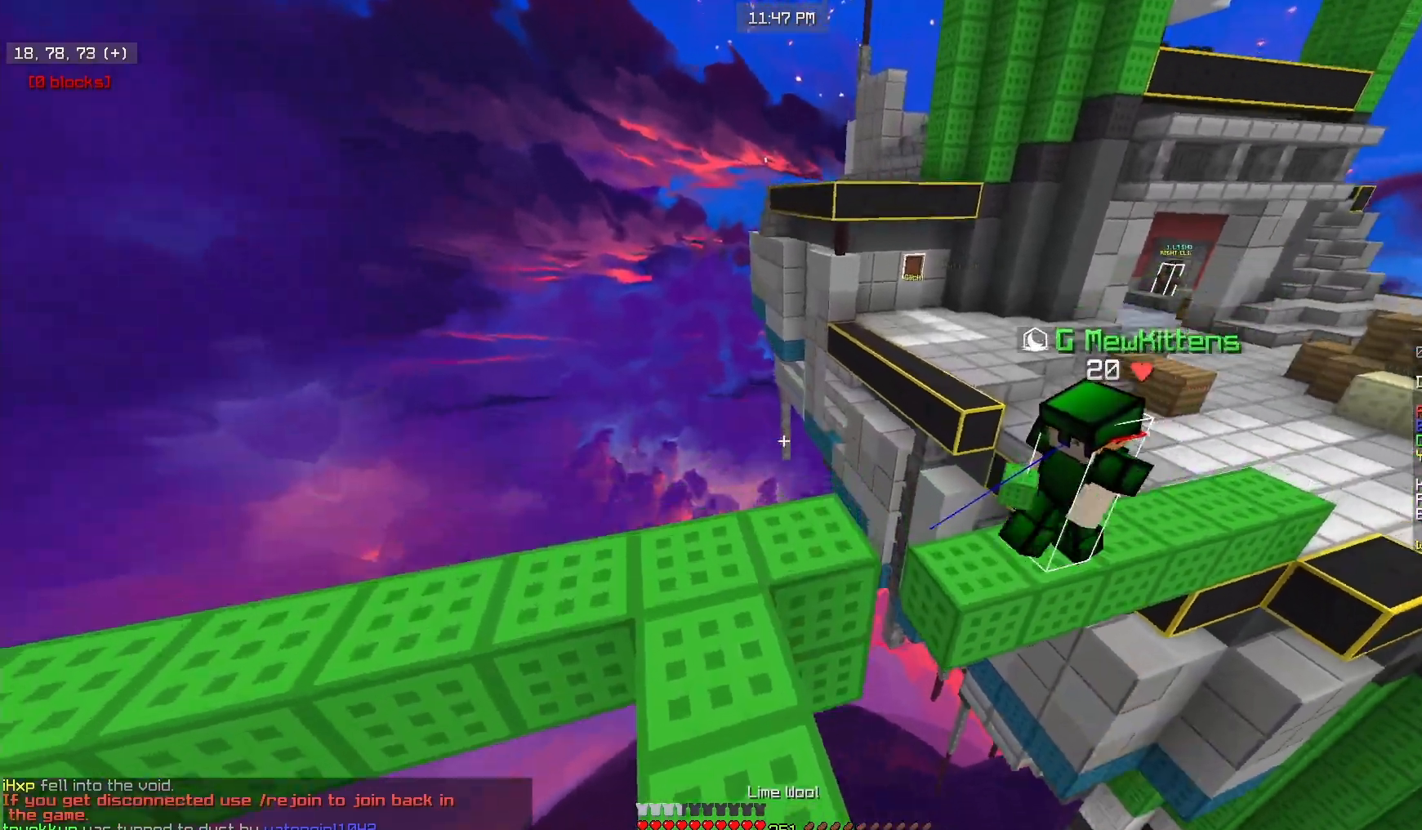
{"keys": ["w"], "mouse": [], "events": [[50, "a", "up"], [217, "d", "down"], [217, "s", "up"], [283, "d", "up"], [367, "mouse_right", "up"], [450, "w", "down"]]}
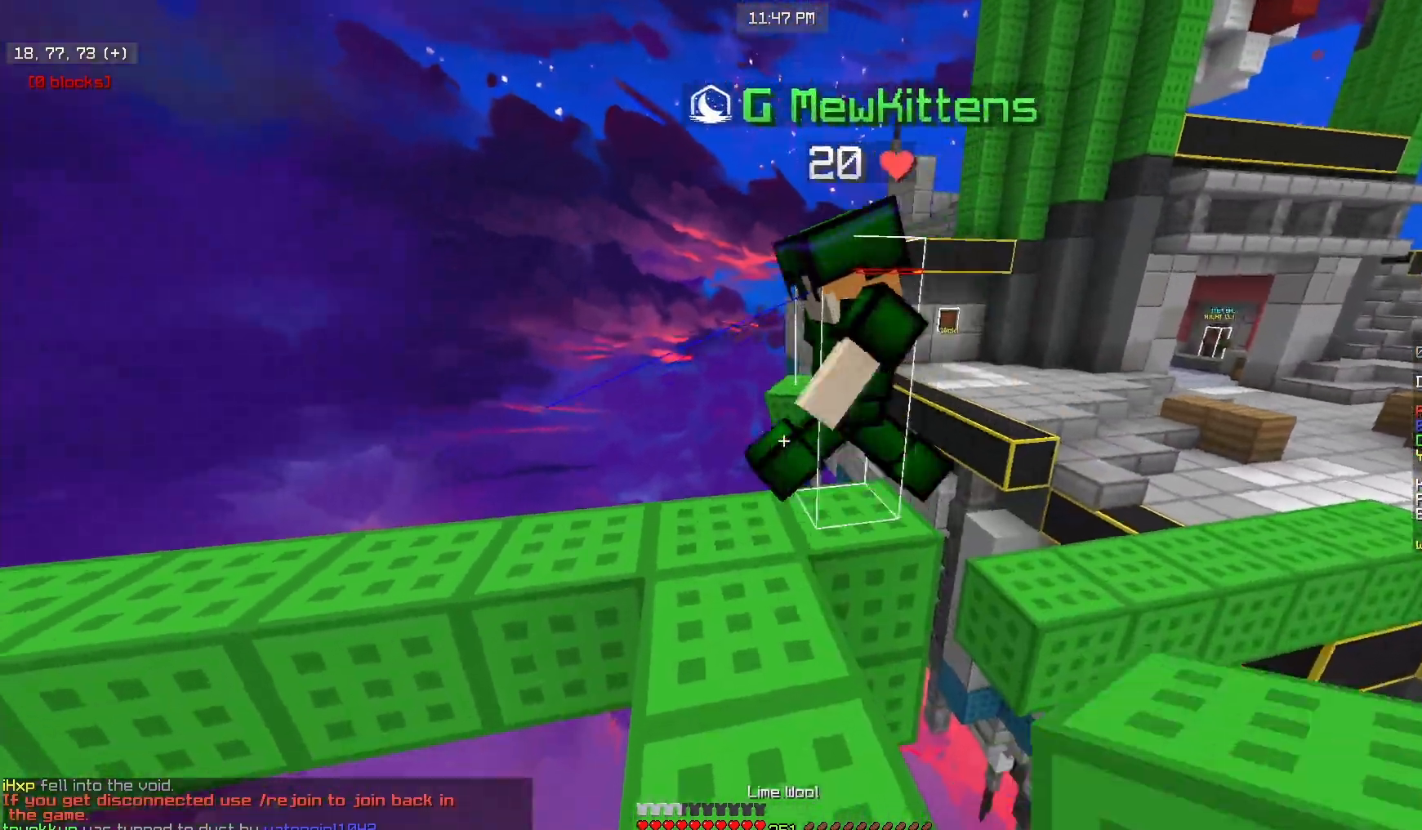
{"keys": ["a", "w"], "mouse": ["left"], "events": [[183, "mouse_left", "down"], [400, "a", "down"], [433, "mouse_left", "up"], [483, "mouse_left", "down"]]}
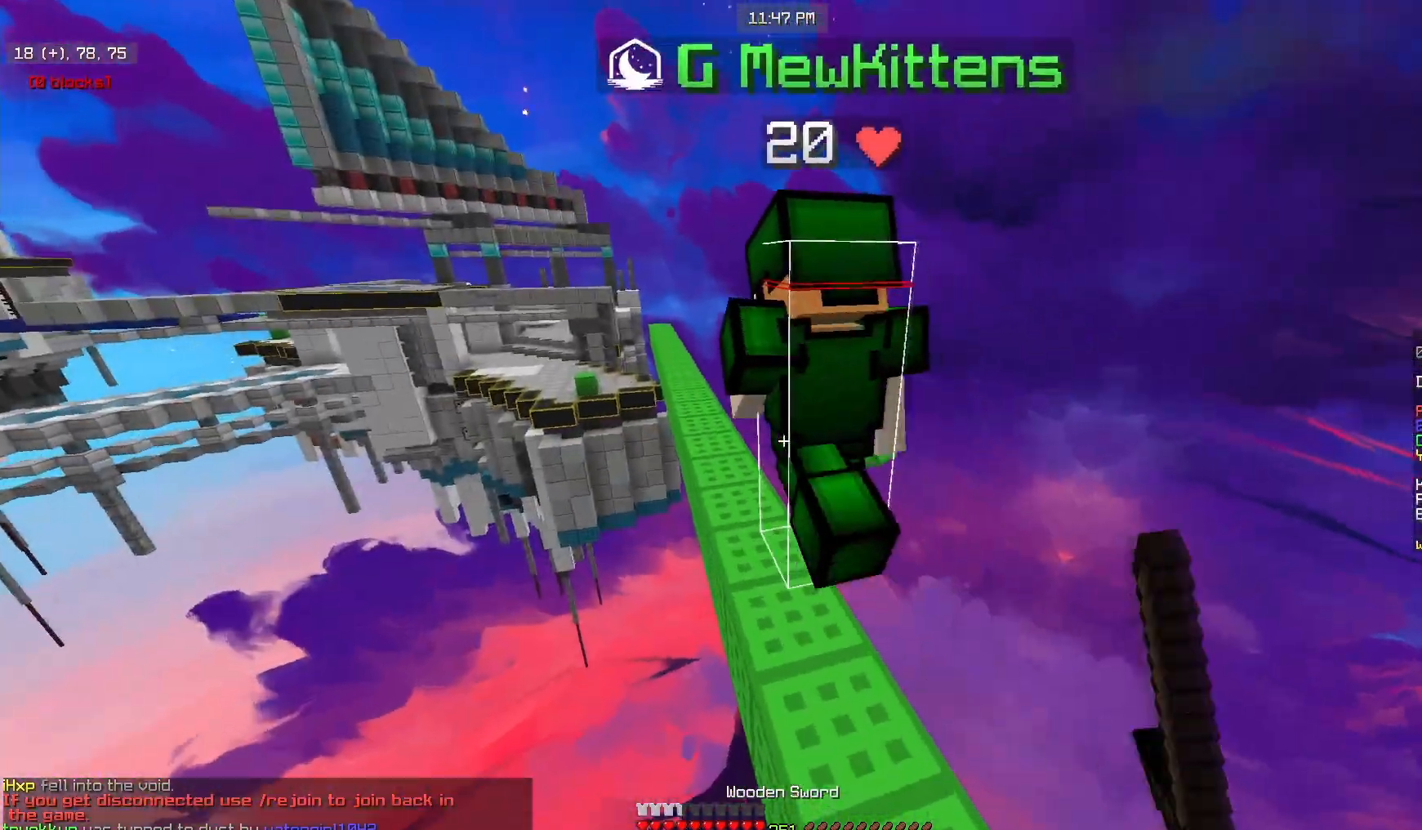
{"keys": ["w"], "mouse": [], "events": [[50, "mouse_left", "up"], [100, "a", "up"]]}
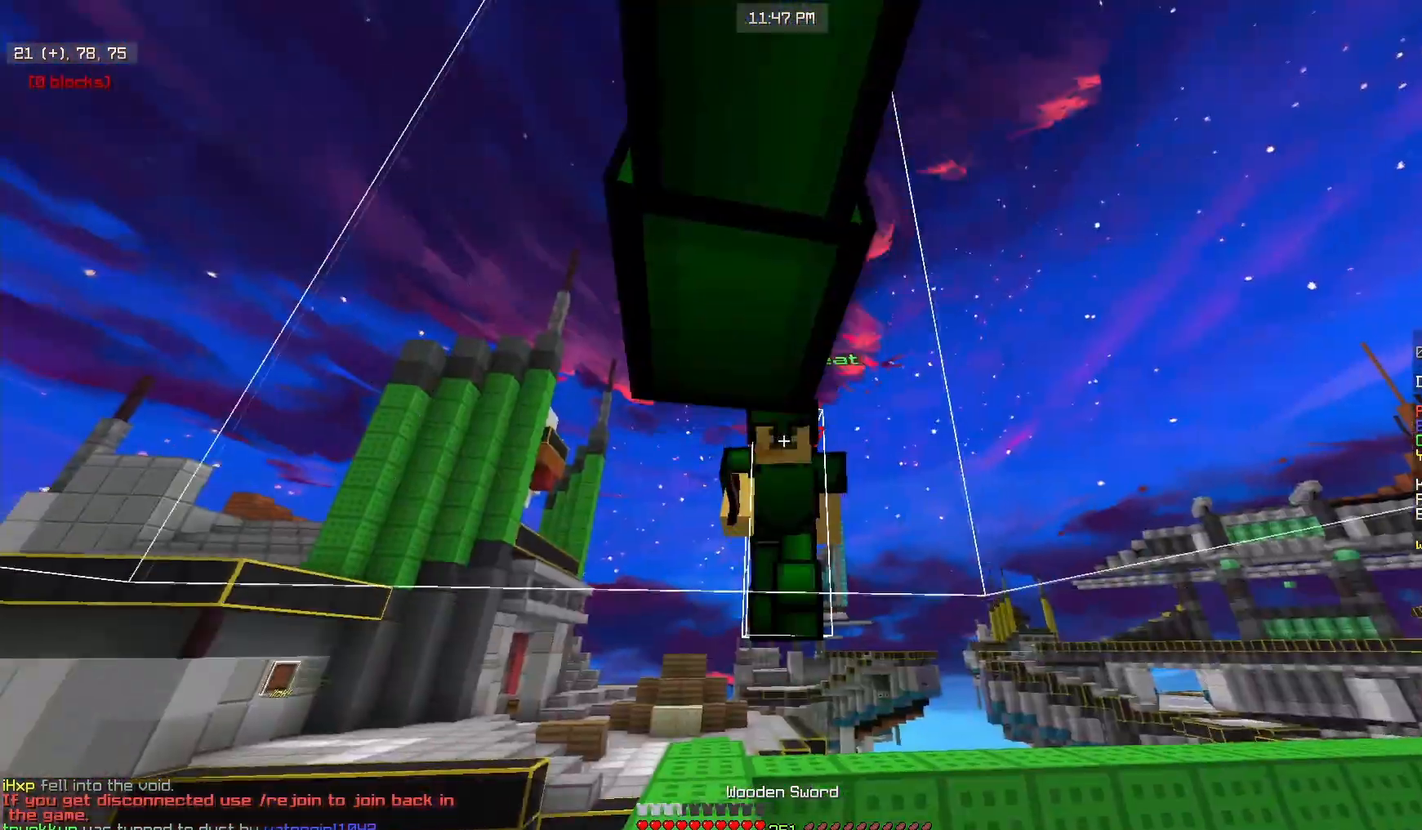
{"keys": ["w"], "mouse": [], "events": []}
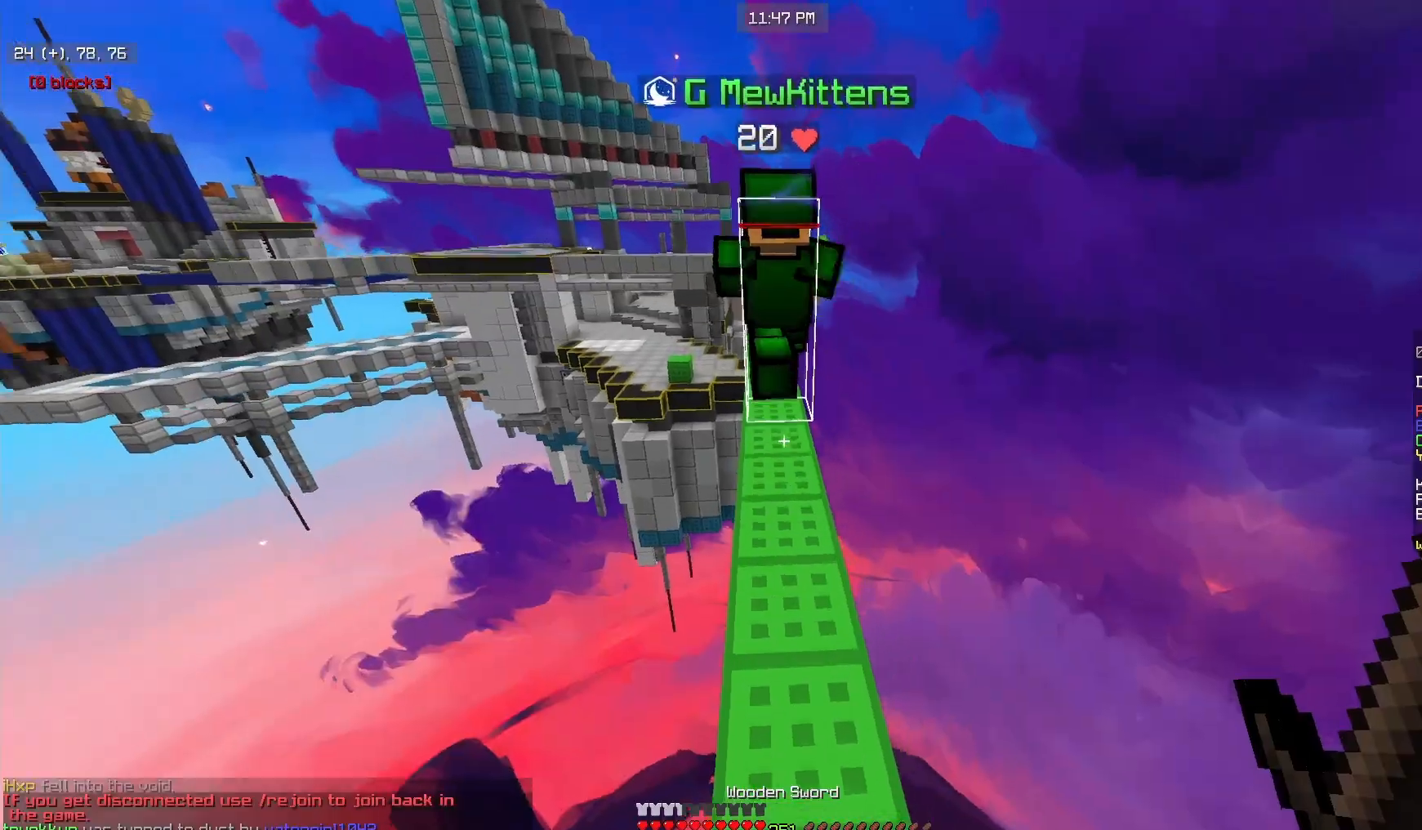
{"keys": ["w"], "mouse": [], "events": []}
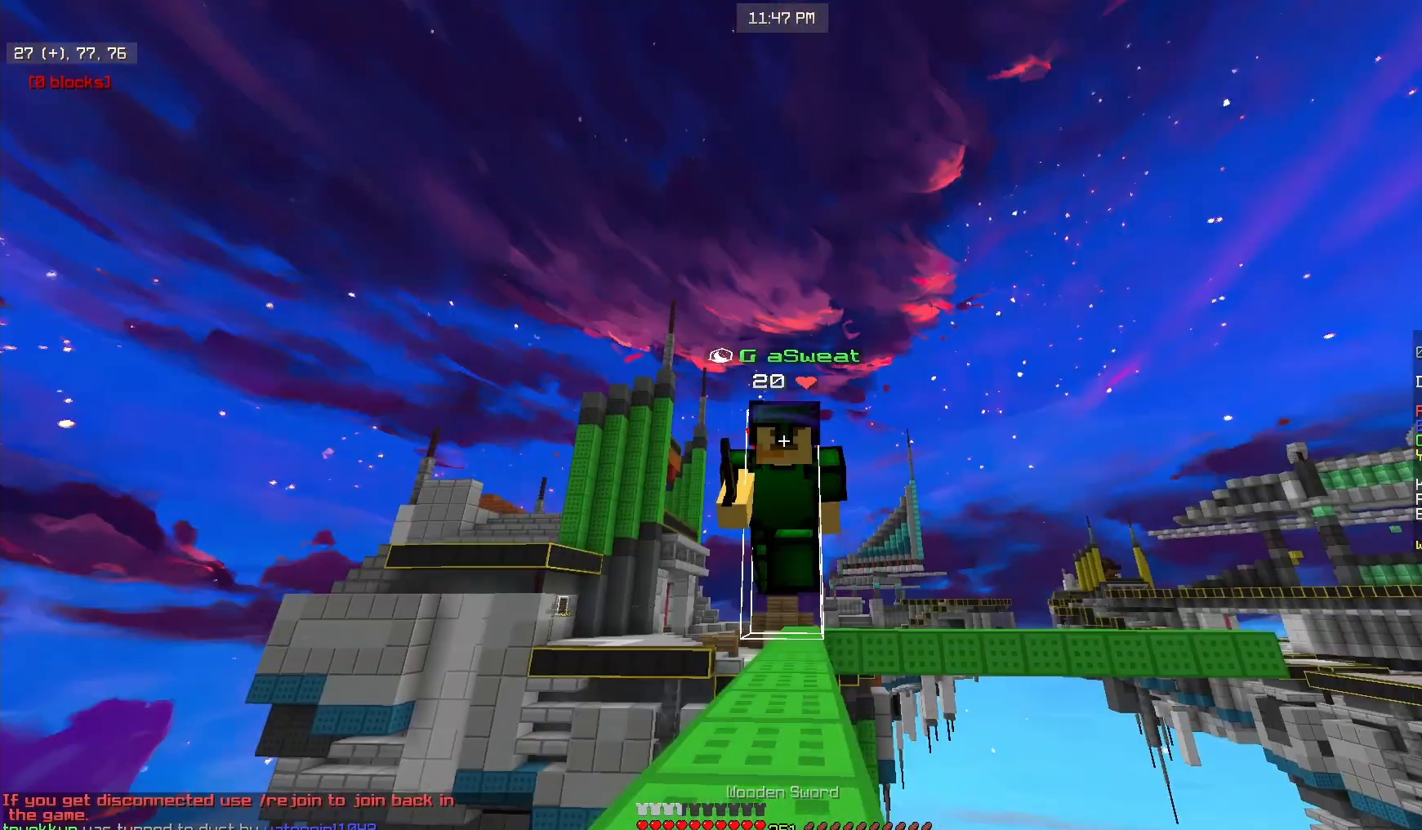
{"keys": ["w"], "mouse": [], "events": []}
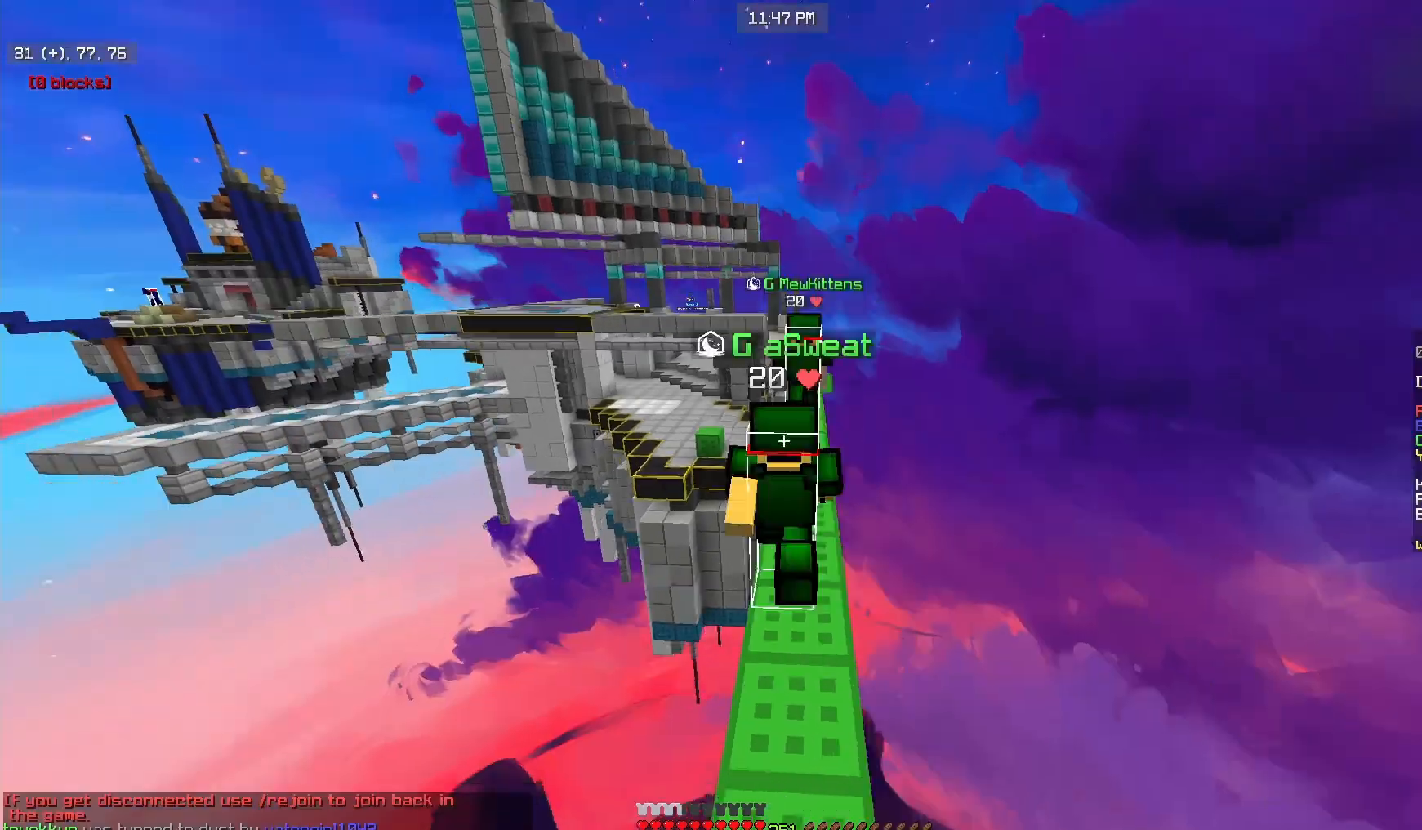
{"keys": ["w"], "mouse": [], "events": []}
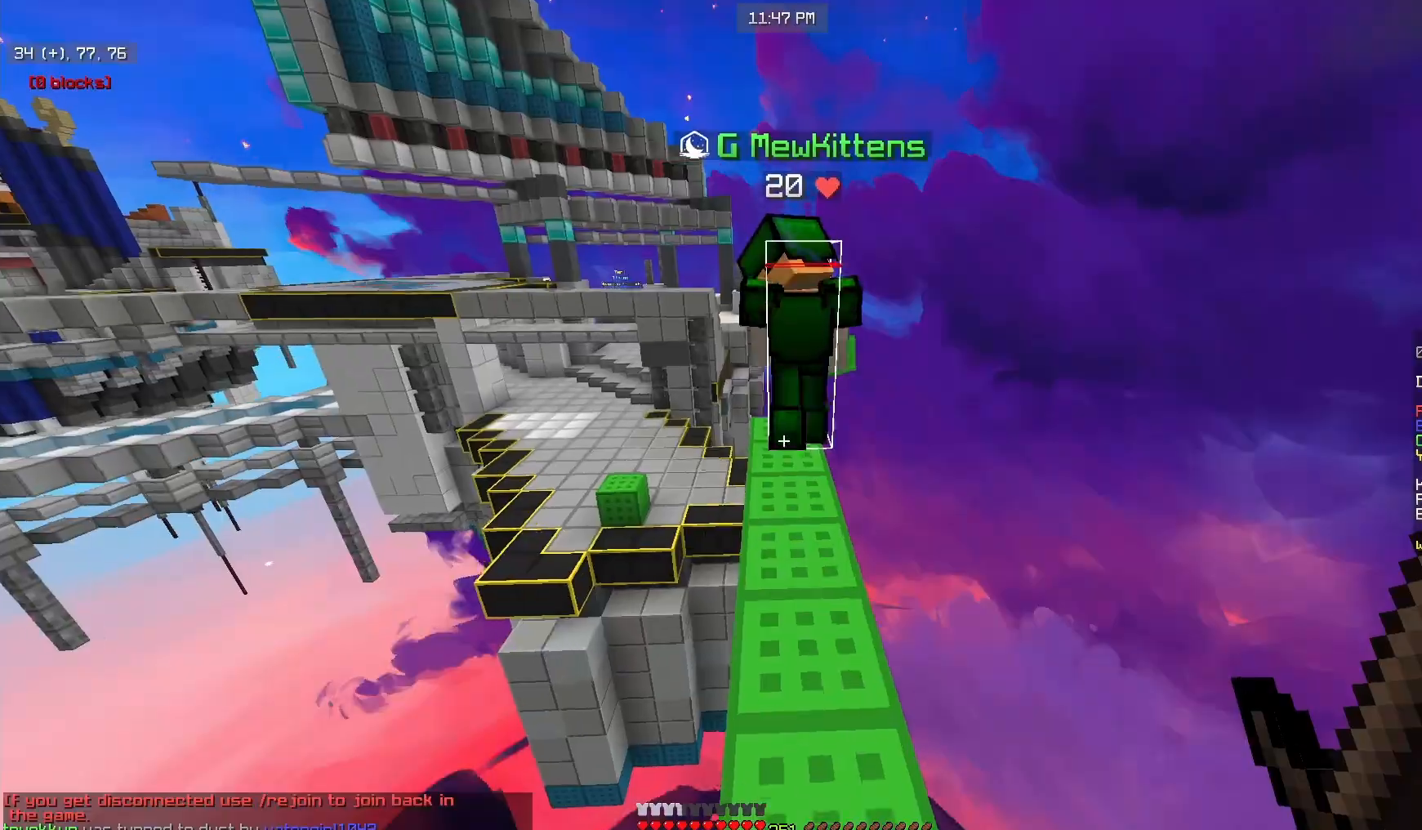
{"keys": ["w"], "mouse": [], "events": []}
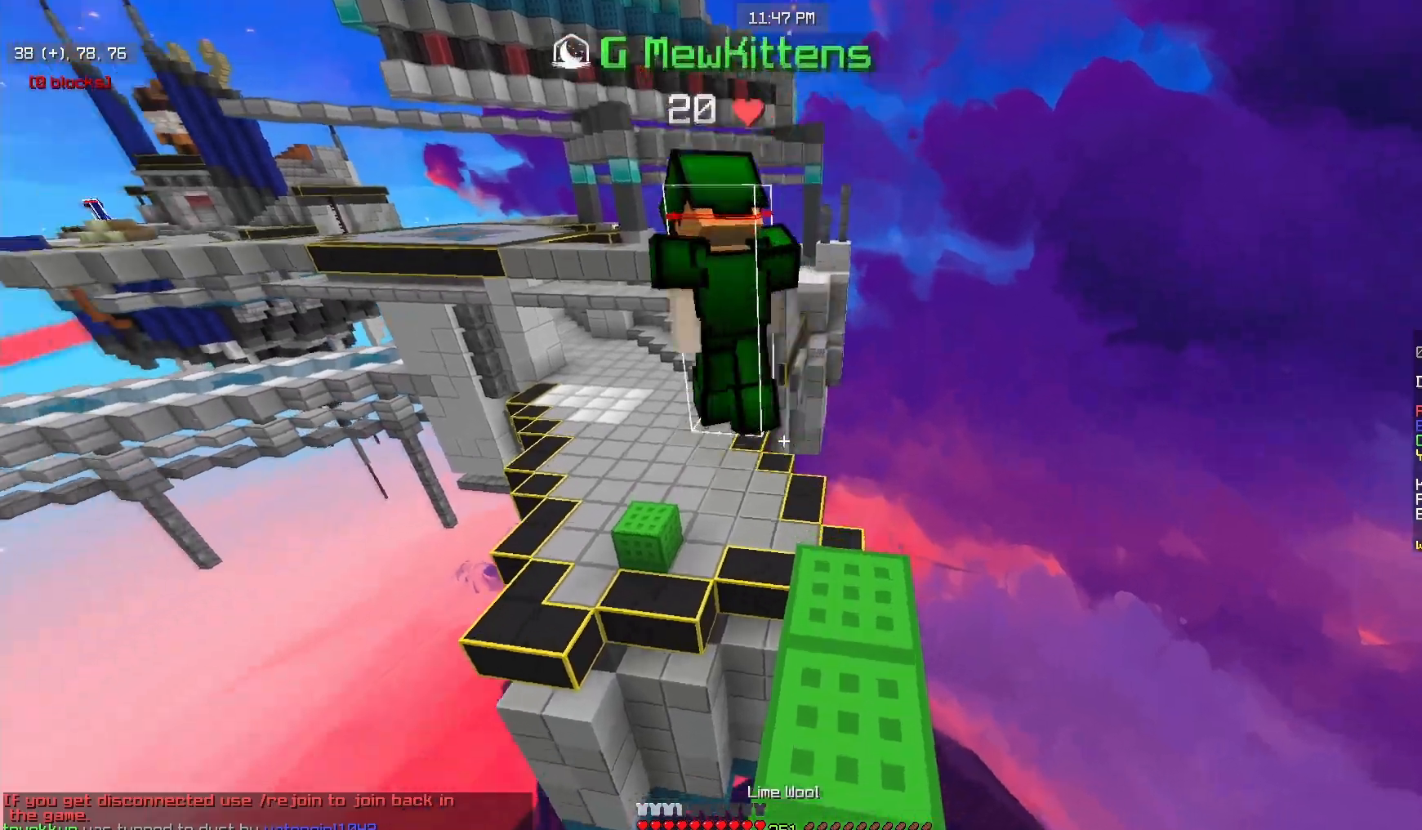
{"keys": ["w"], "mouse": [], "events": []}
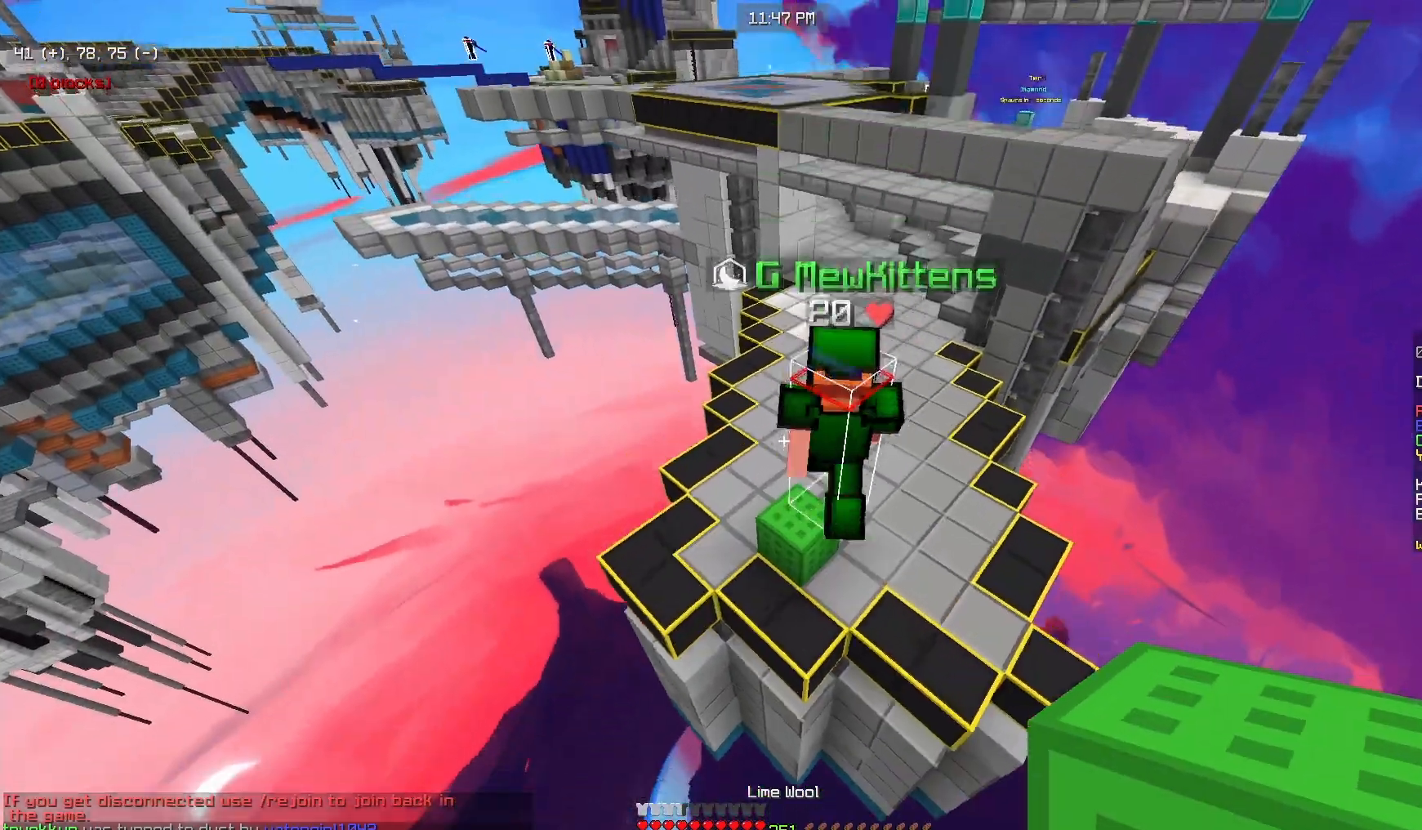
{"keys": ["w"], "mouse": [], "events": []}
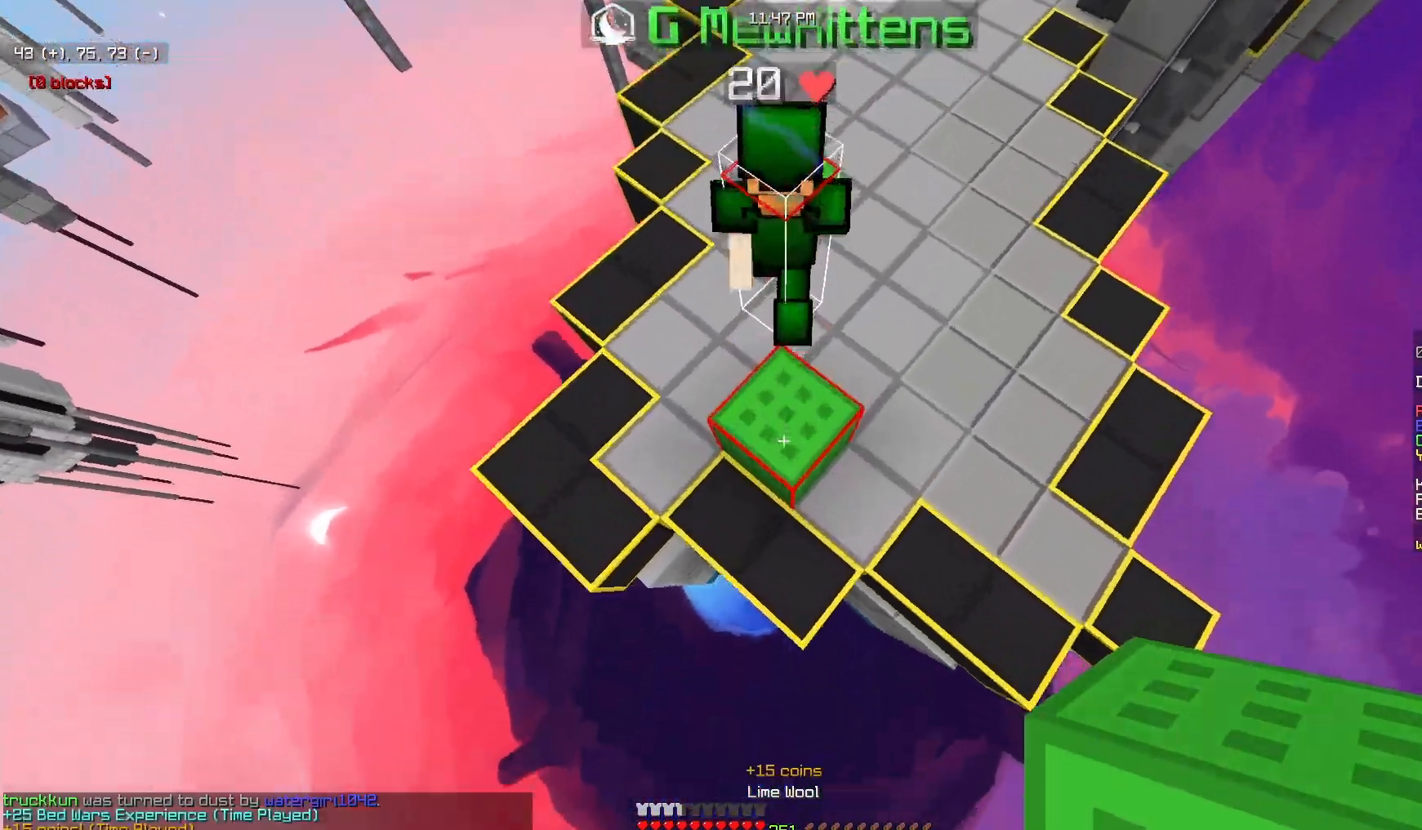
{"keys": ["w"], "mouse": [], "events": [[67, "mouse_right", "down"], [167, "mouse_right", "up"]]}
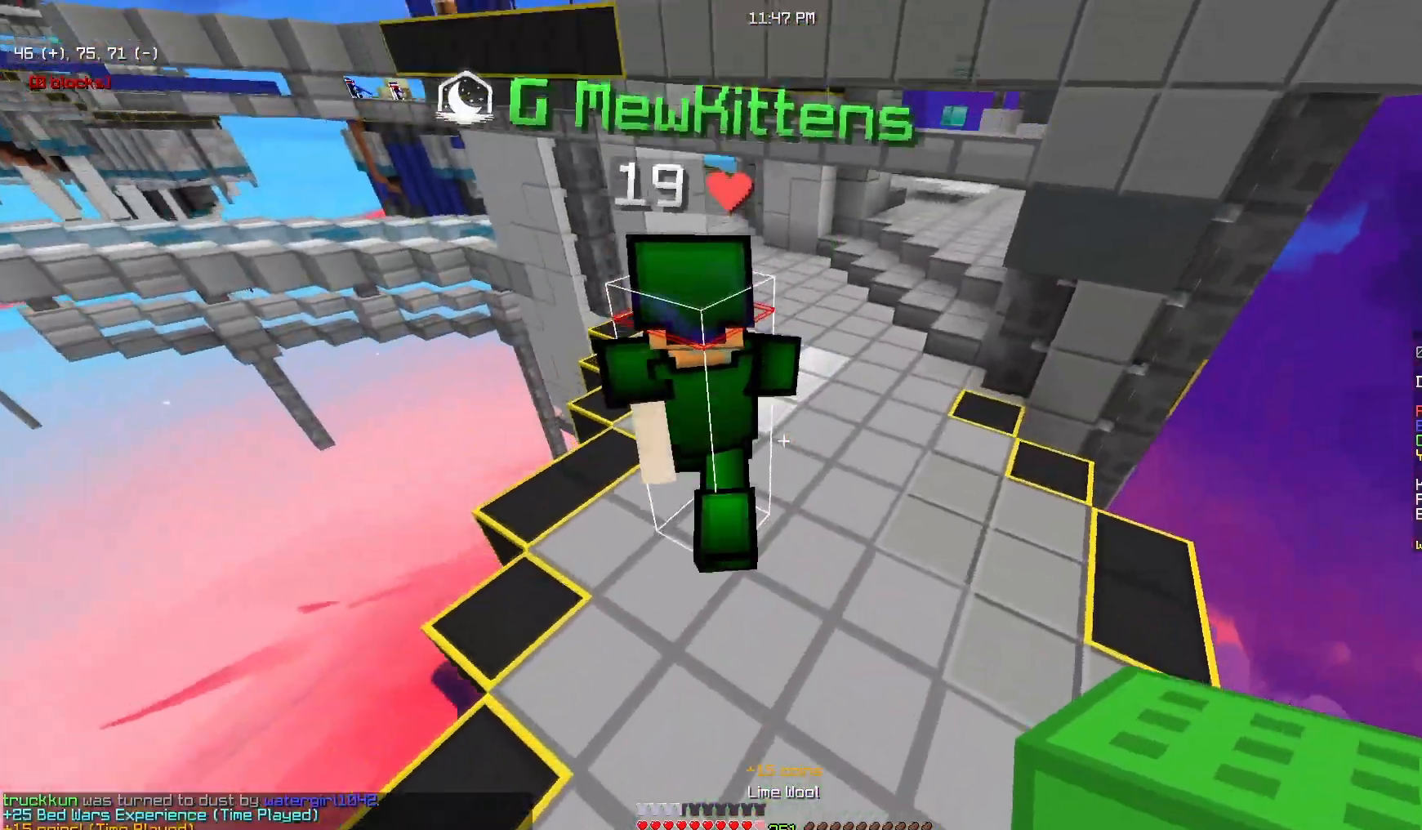
{"keys": ["w"], "mouse": ["left"], "events": [[133, "mouse_left", "down"], [233, "mouse_left", "up"], [300, "mouse_left", "down"], [383, "mouse_left", "up"], [450, "mouse_left", "down"]]}
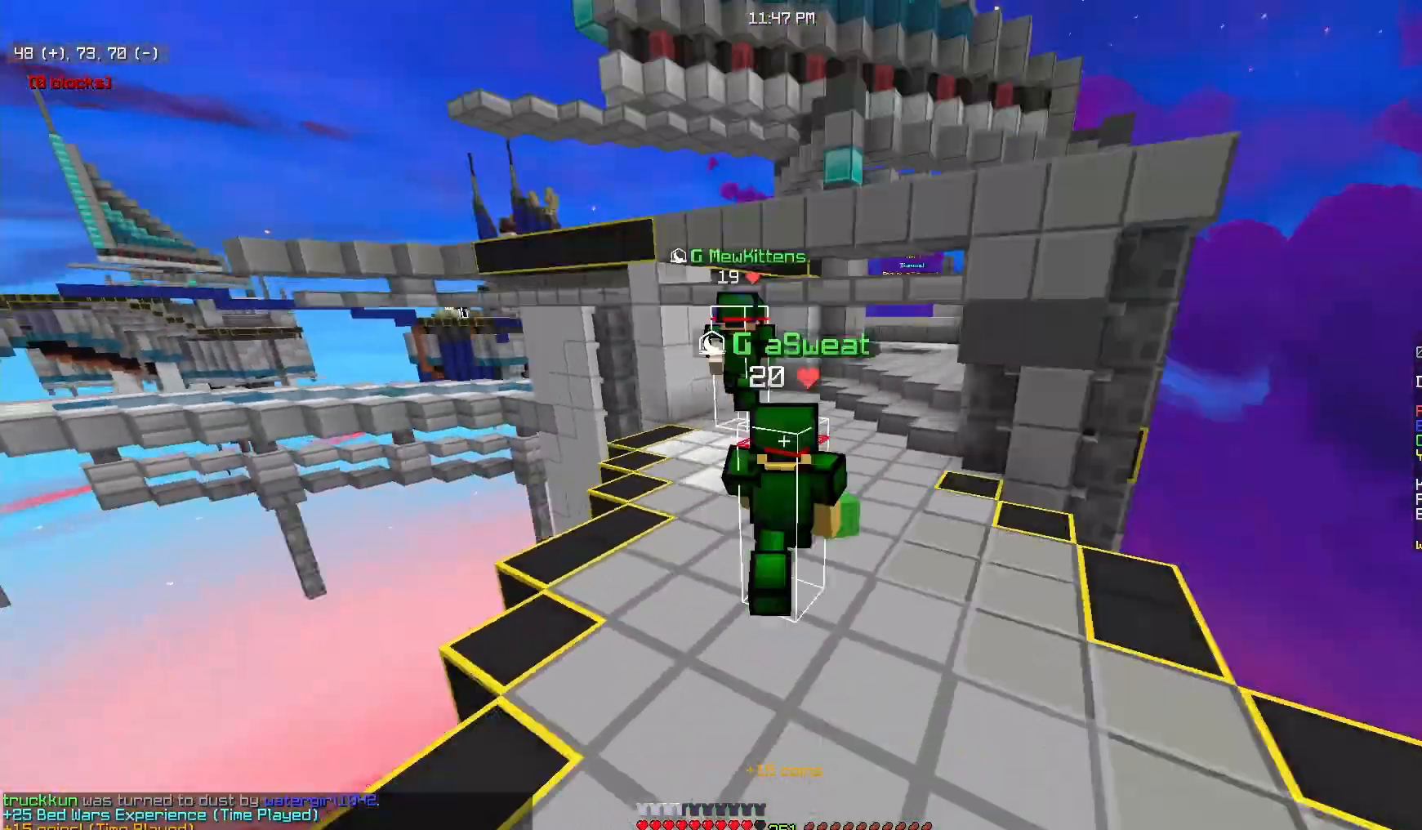
{"keys": ["w"], "mouse": [], "events": [[350, "mouse_left", "up"]]}
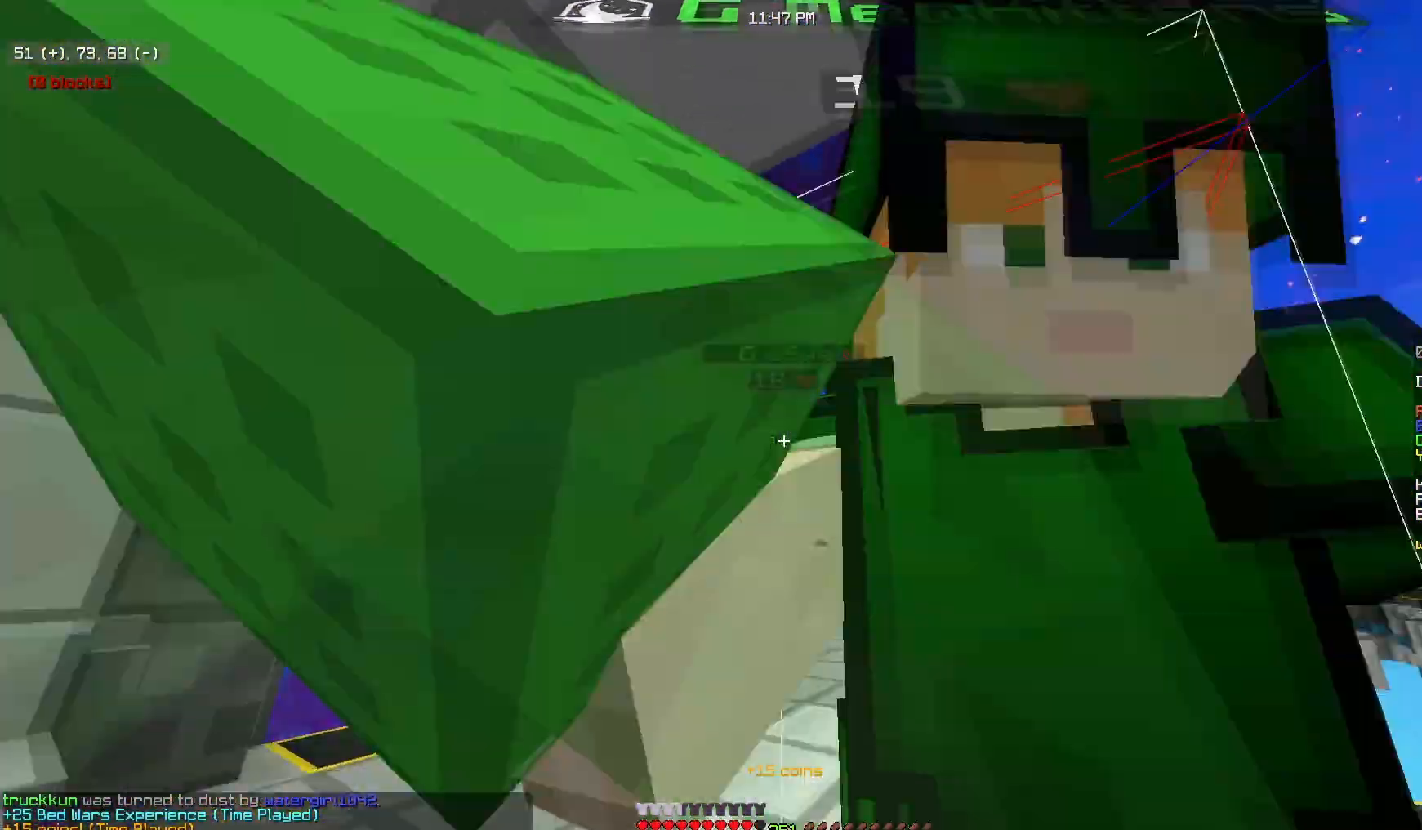
{"keys": ["w"], "mouse": [], "events": []}
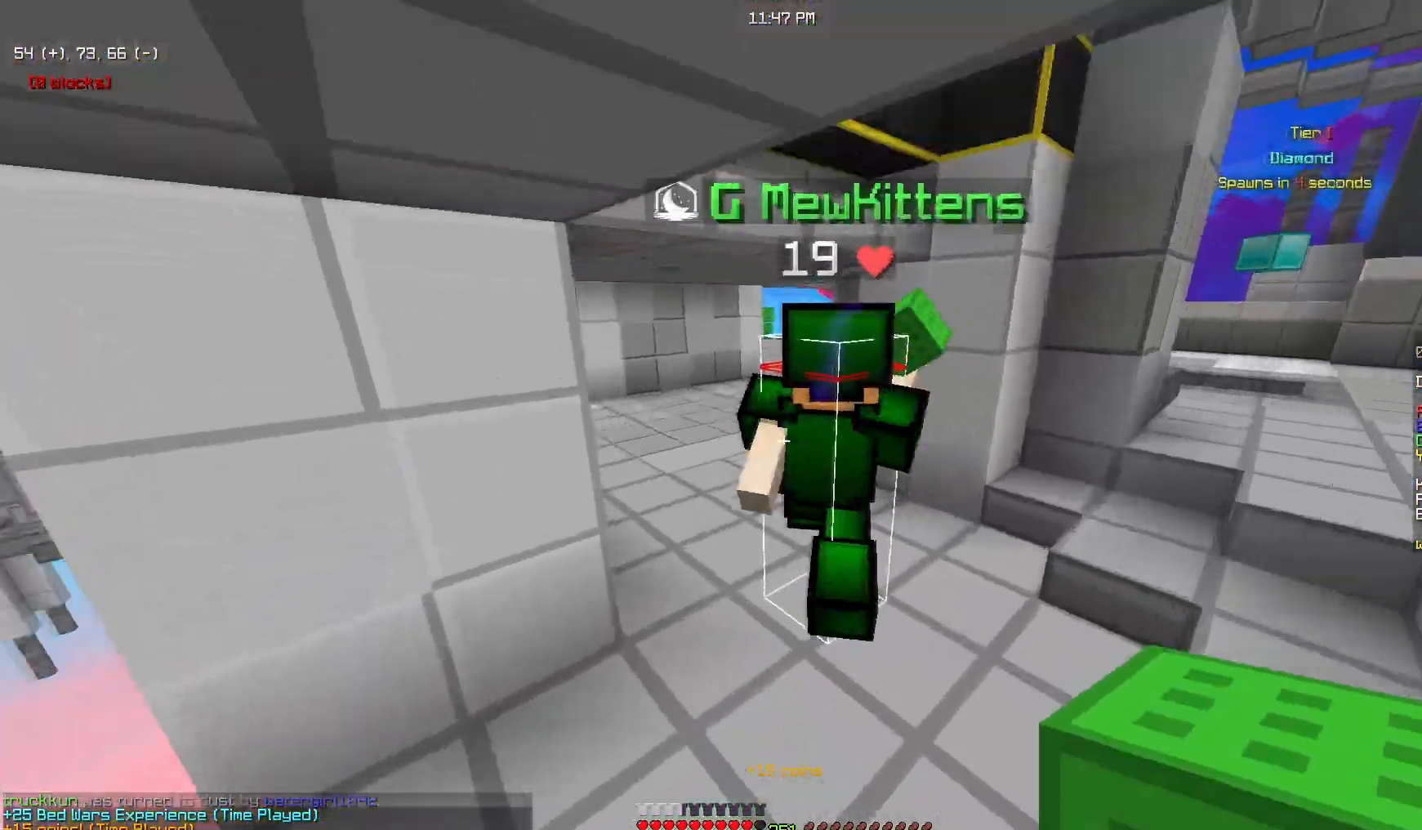
{"keys": ["w"], "mouse": [], "events": [[33, "mouse_left", "down"], [133, "mouse_left", "up"], [233, "mouse_left", "down"], [317, "mouse_left", "up"]]}
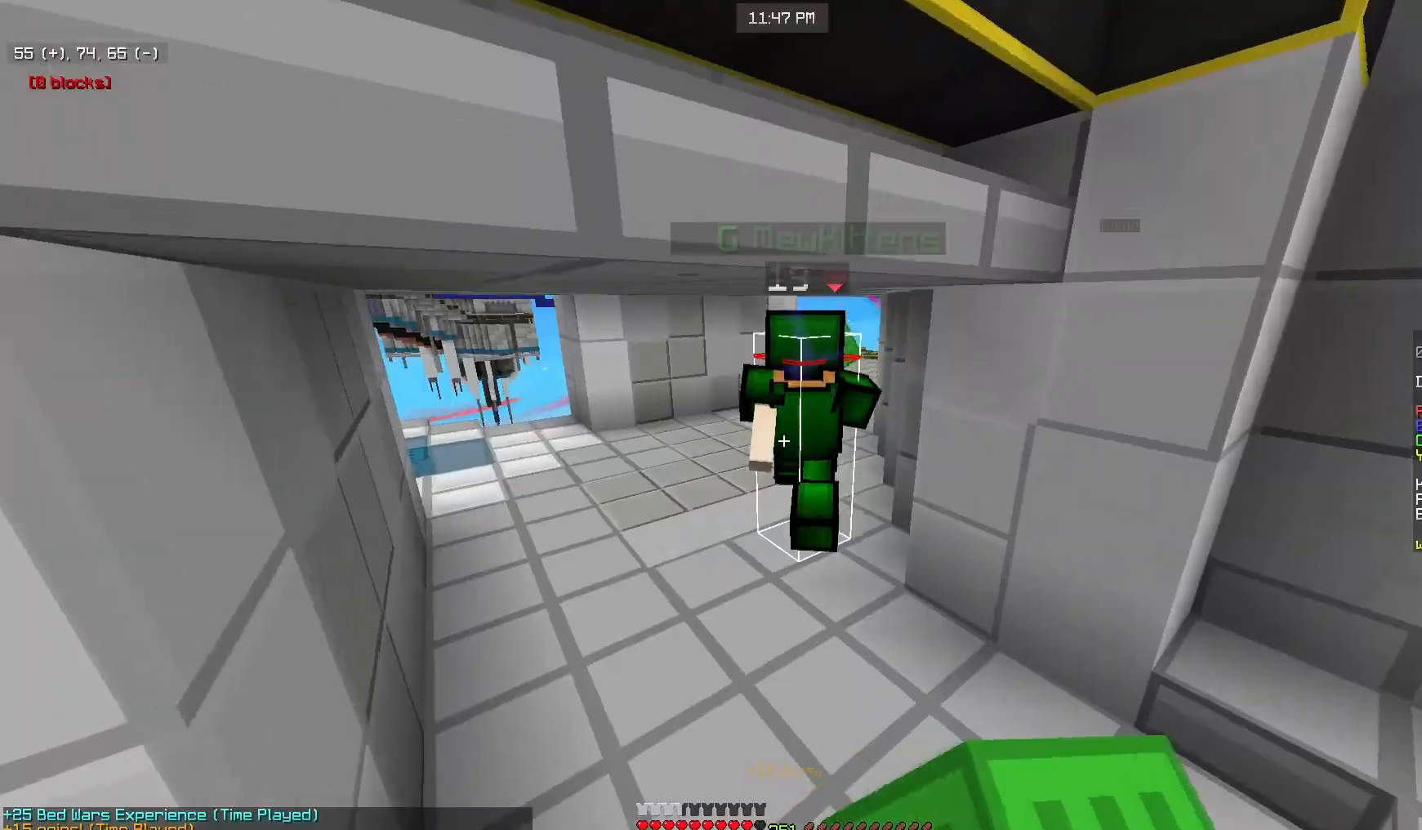
{"keys": ["w"], "mouse": [], "events": []}
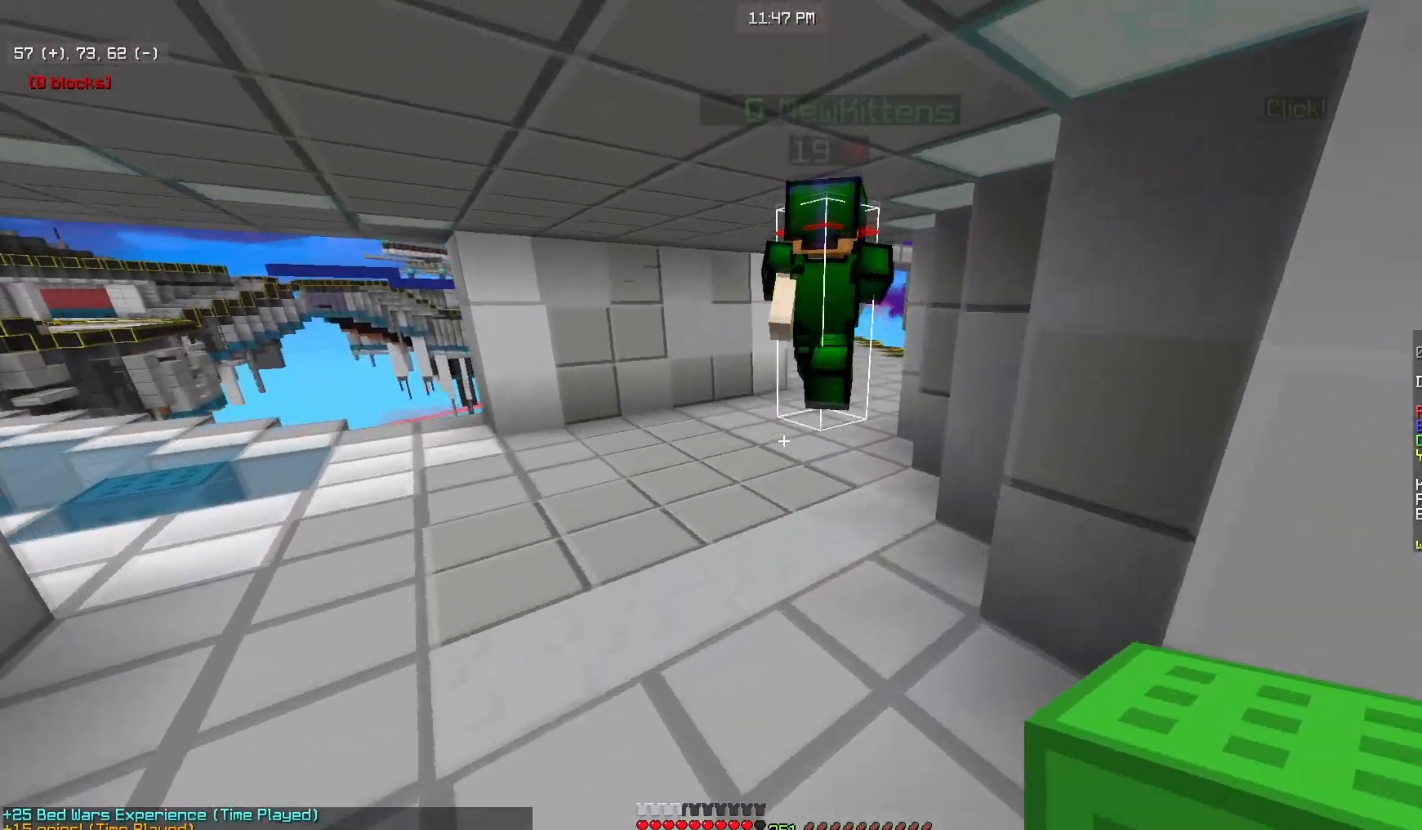
{"keys": [], "mouse": ["left"], "events": [[400, "mouse_left", "down"], [400, "w", "up"]]}
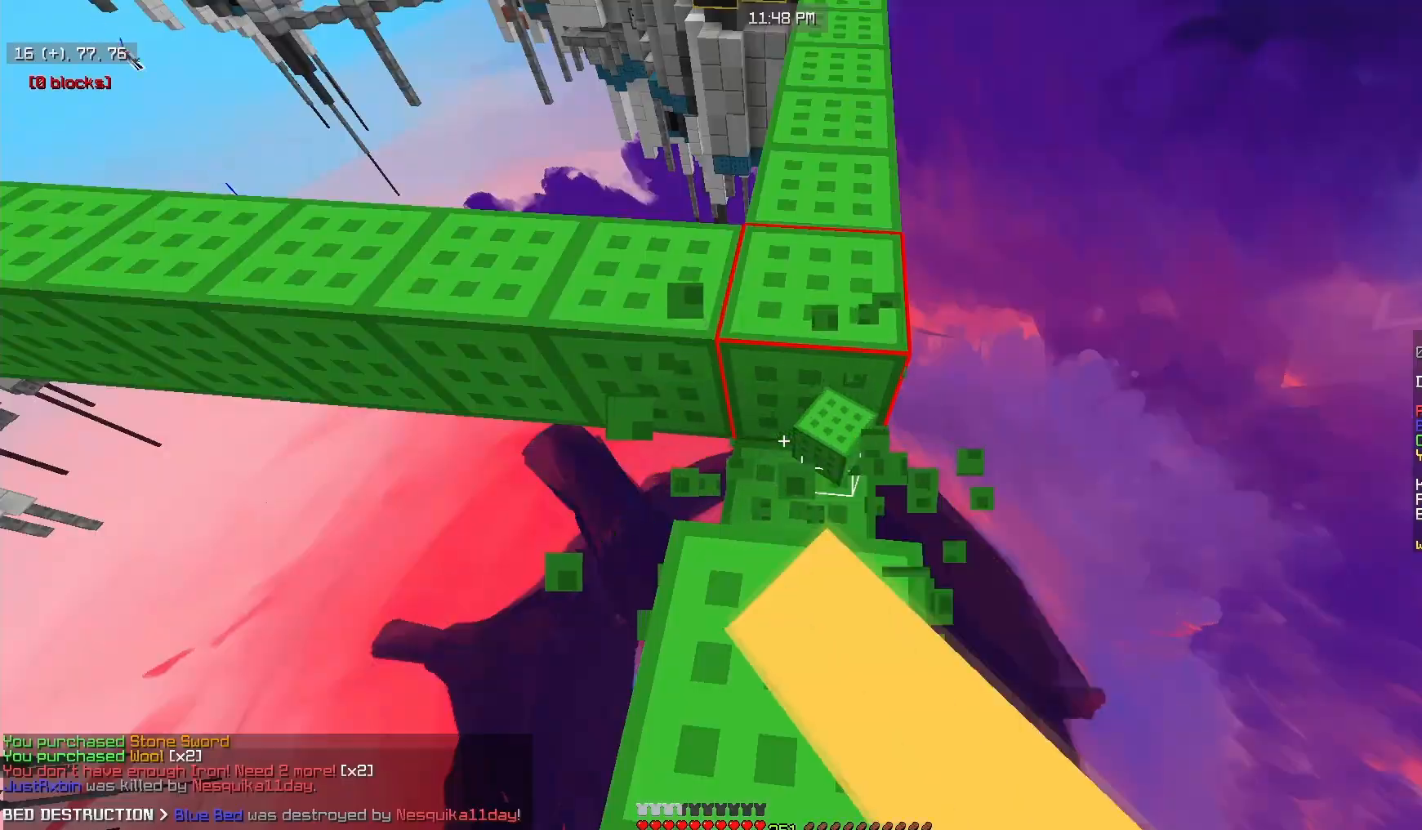
{"keys": [], "mouse": ["left"], "events": []}
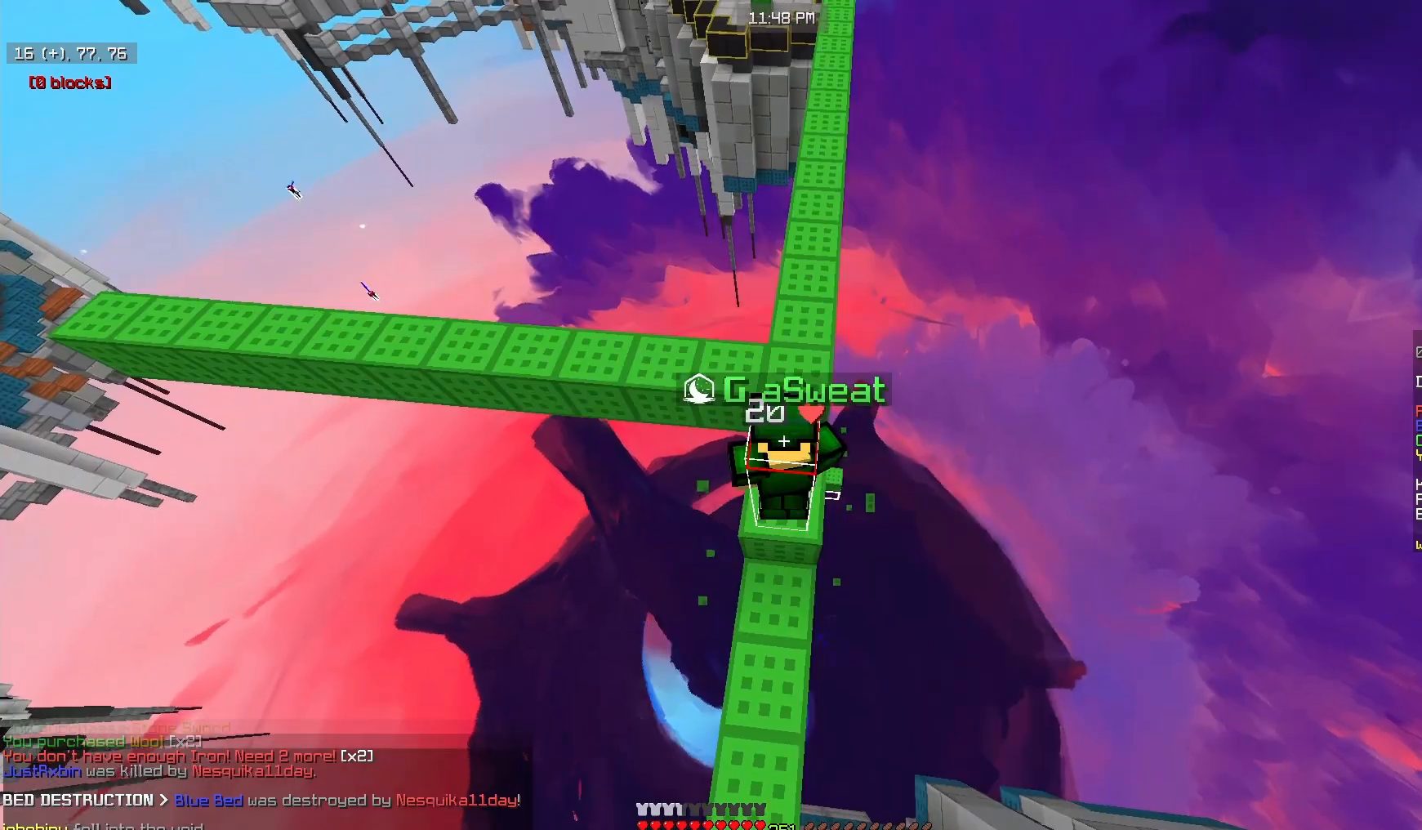
{"keys": [], "mouse": ["left"], "events": []}
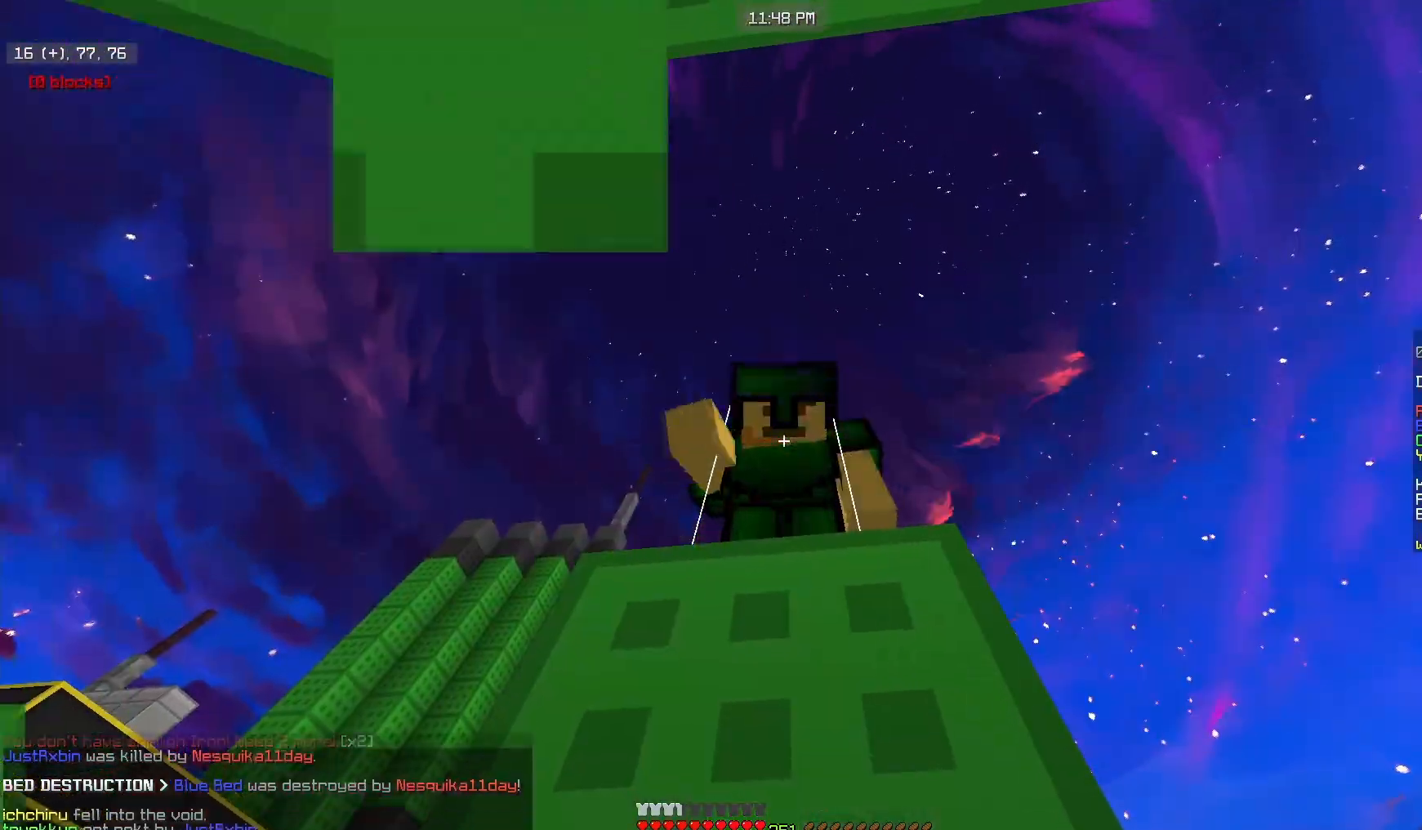
{"keys": [], "mouse": ["left"], "events": []}